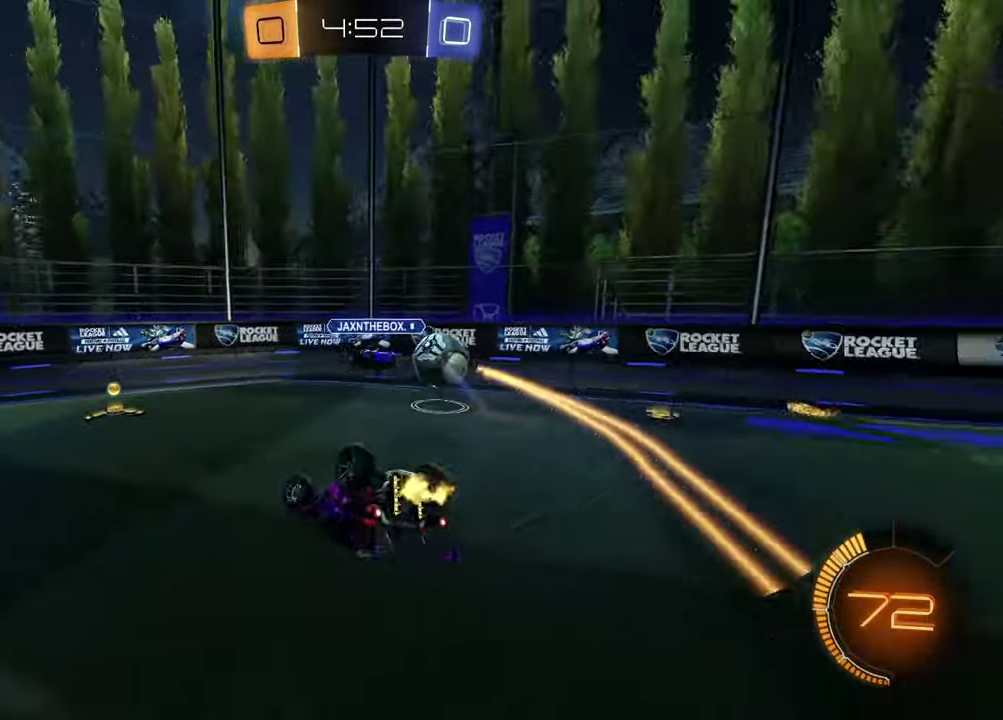
Gameplay with a controller (PlayStation layout); each line is a JSON object with the inputs held at the frame after it. "events" lists button and stick changes between this image and that frame as [ms after this image, input, new state], when the widget could be followed in between. Not read: L1.
{"buttons": ["R2"], "left_stick": "down-left", "right_stick": "center", "events": [[83, "R2", "up"], [133, "left_stick", "down-left"], [217, "left_stick", "left"], [350, "R2", "down"], [417, "left_stick", "down-left"]]}
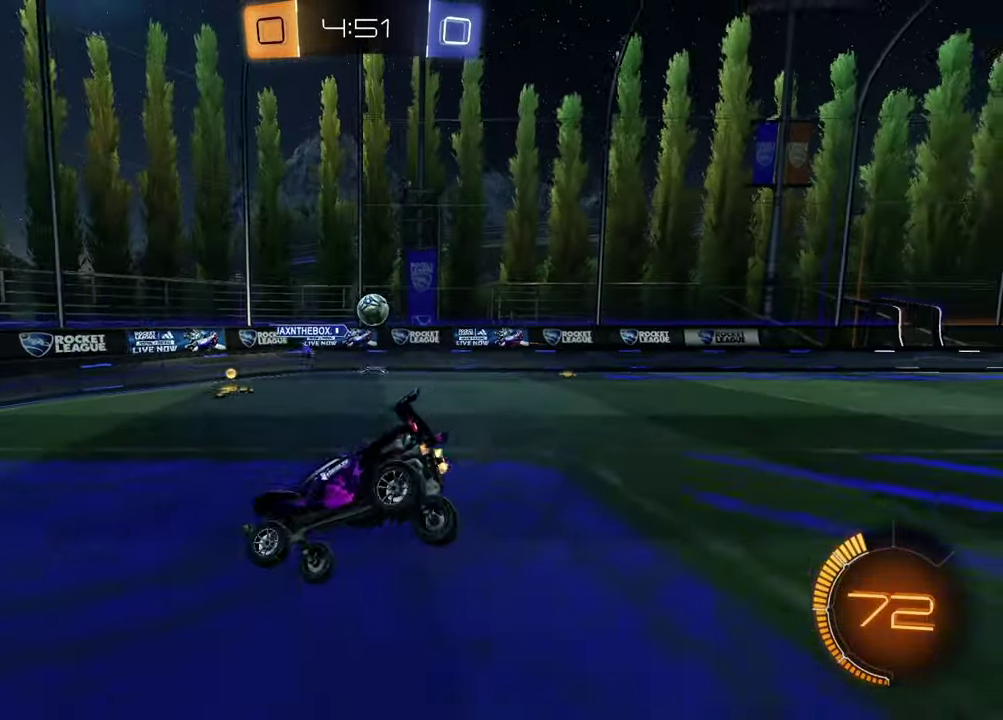
{"buttons": ["R1", "R2"], "left_stick": "right", "right_stick": "center", "events": [[33, "left_stick", "center"], [150, "left_stick", "left"], [317, "left_stick", "center"], [350, "R1", "down"], [417, "left_stick", "right"]]}
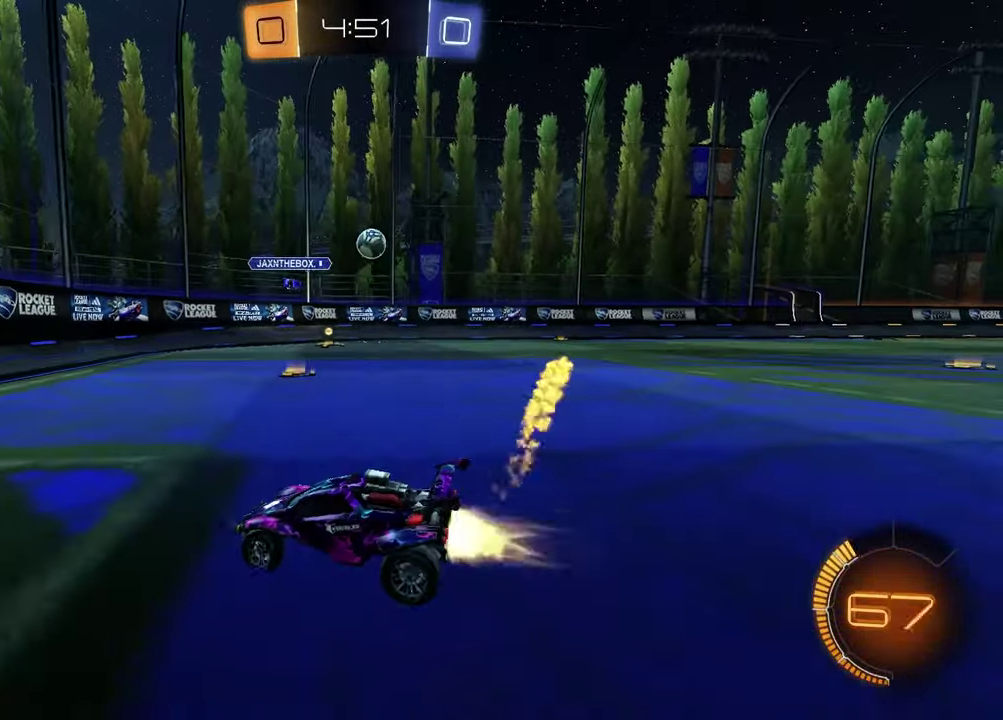
{"buttons": ["R1", "R2"], "left_stick": "center", "right_stick": "center", "events": [[83, "R1", "up"], [217, "R1", "down"], [217, "left_stick", "up-right"], [450, "left_stick", "center"]]}
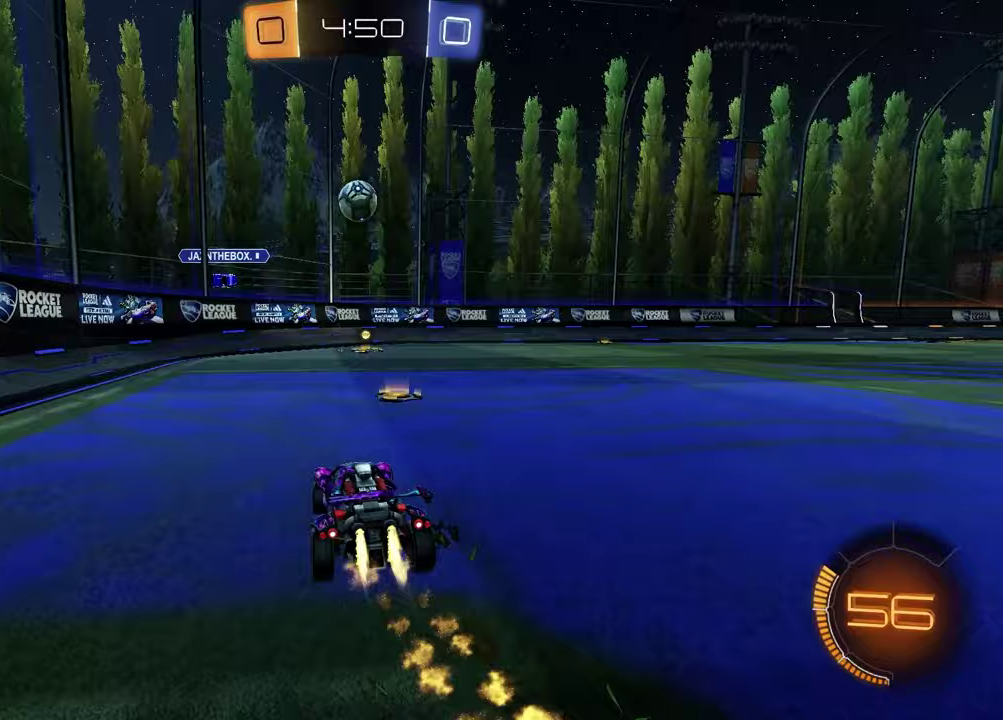
{"buttons": ["R1", "R2"], "left_stick": "center", "right_stick": "center", "events": [[283, "R1", "up"], [400, "R1", "down"]]}
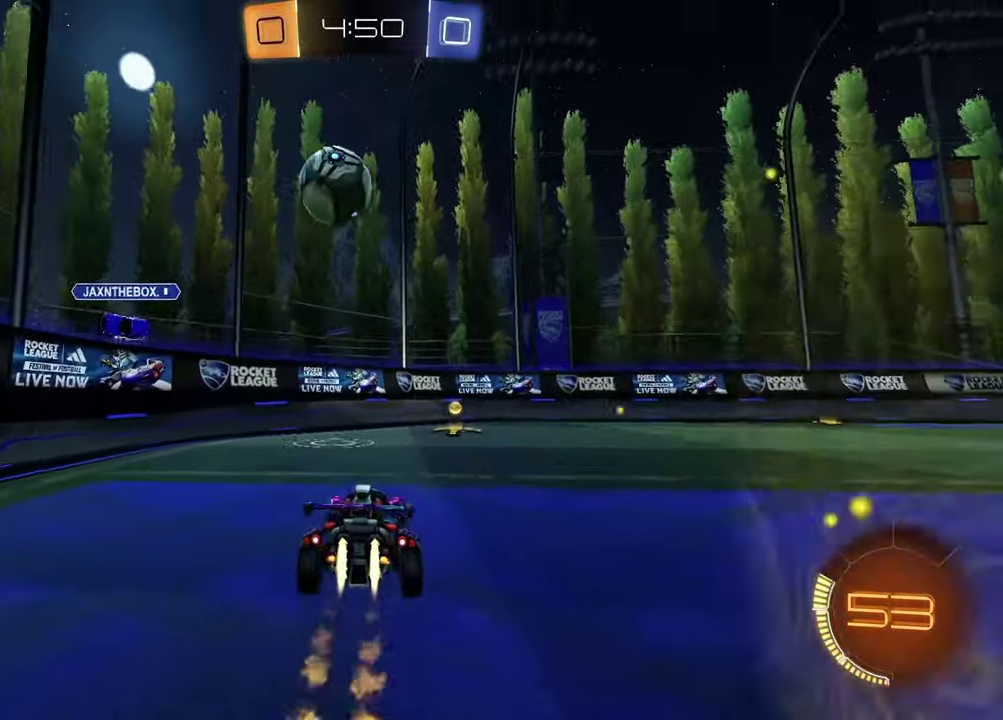
{"buttons": ["R1", "R2"], "left_stick": "right", "right_stick": "center", "events": [[67, "TRIANGLE", "down"], [150, "TRIANGLE", "up"], [150, "left_stick", "right"], [183, "R1", "up"], [250, "TRIANGLE", "down"], [350, "TRIANGLE", "up"], [500, "R1", "down"]]}
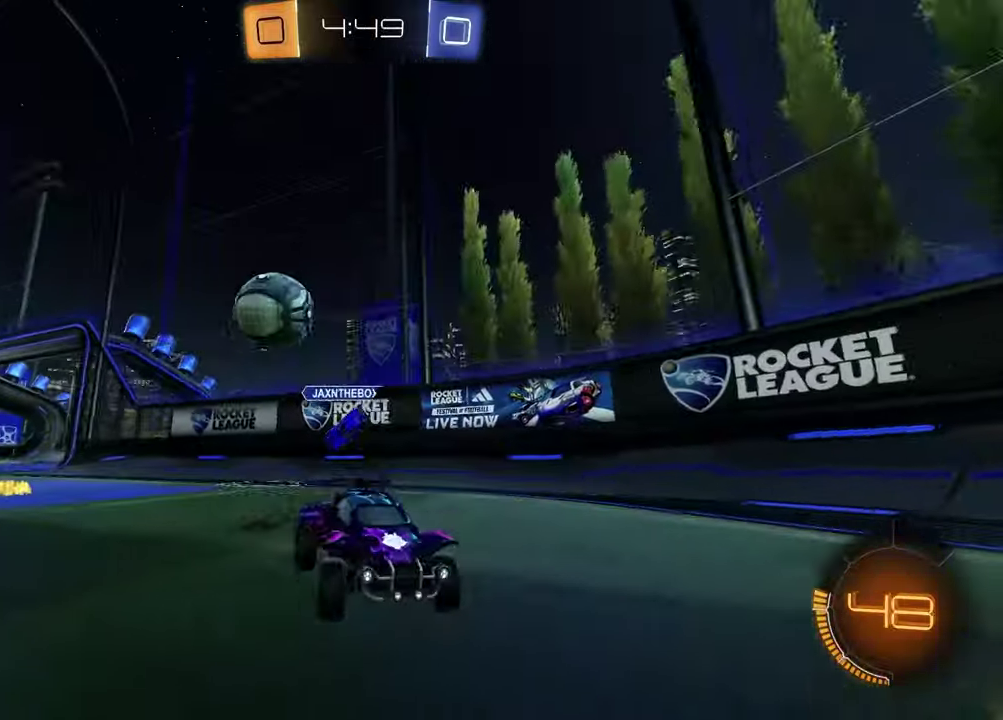
{"buttons": ["R2"], "left_stick": "right", "right_stick": "center", "events": [[267, "R1", "up"]]}
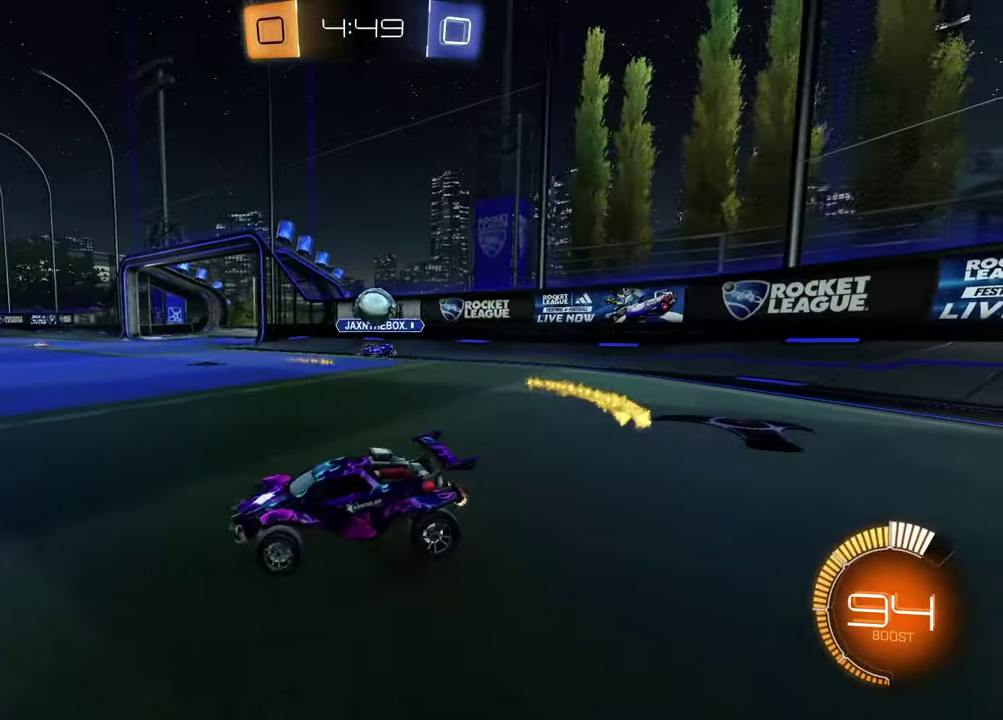
{"buttons": ["R1", "R2"], "left_stick": "center", "right_stick": "center", "events": [[350, "R1", "down"], [350, "left_stick", "center"]]}
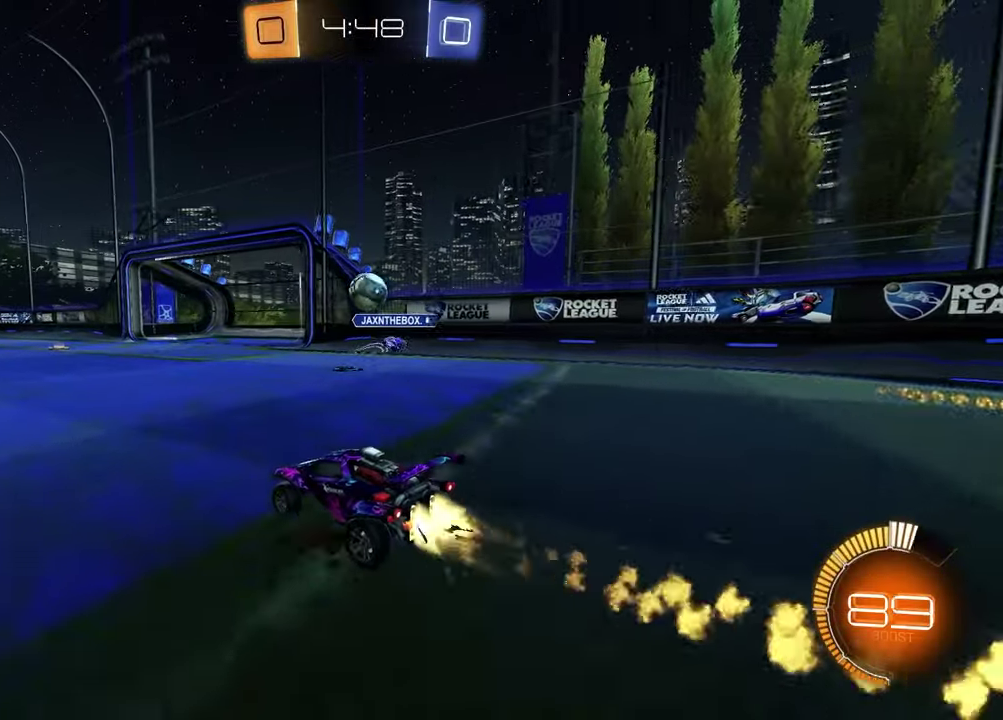
{"buttons": ["R2"], "left_stick": "center", "right_stick": "center", "events": [[283, "left_stick", "up-right"], [417, "left_stick", "center"], [450, "R1", "up"]]}
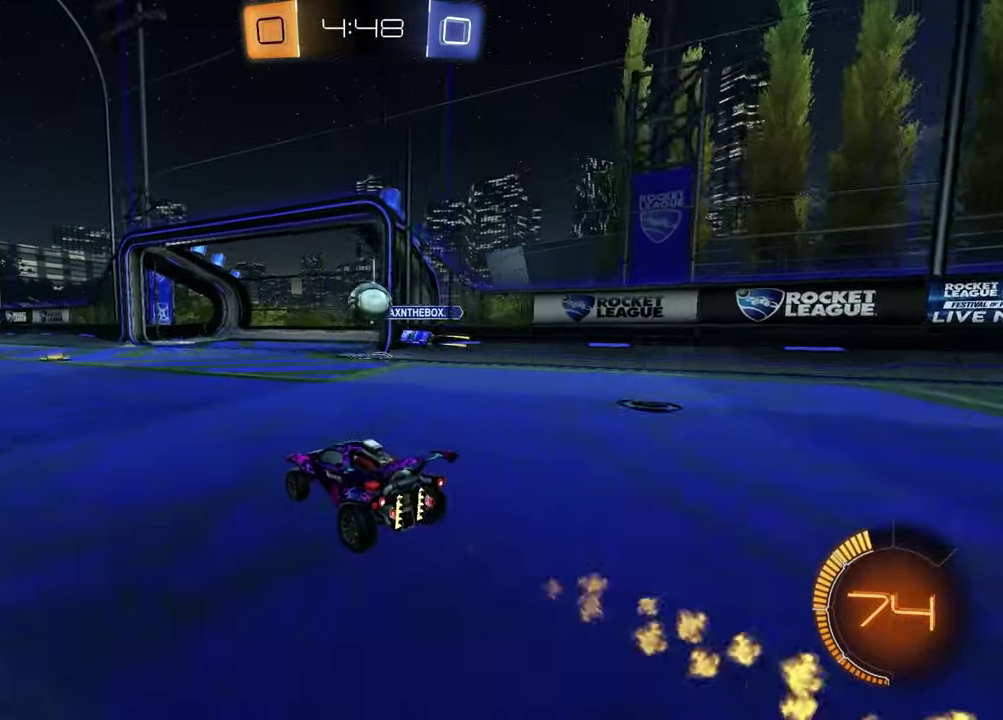
{"buttons": ["R1", "R2"], "left_stick": "left", "right_stick": "center", "events": [[67, "R1", "down"], [350, "left_stick", "left"]]}
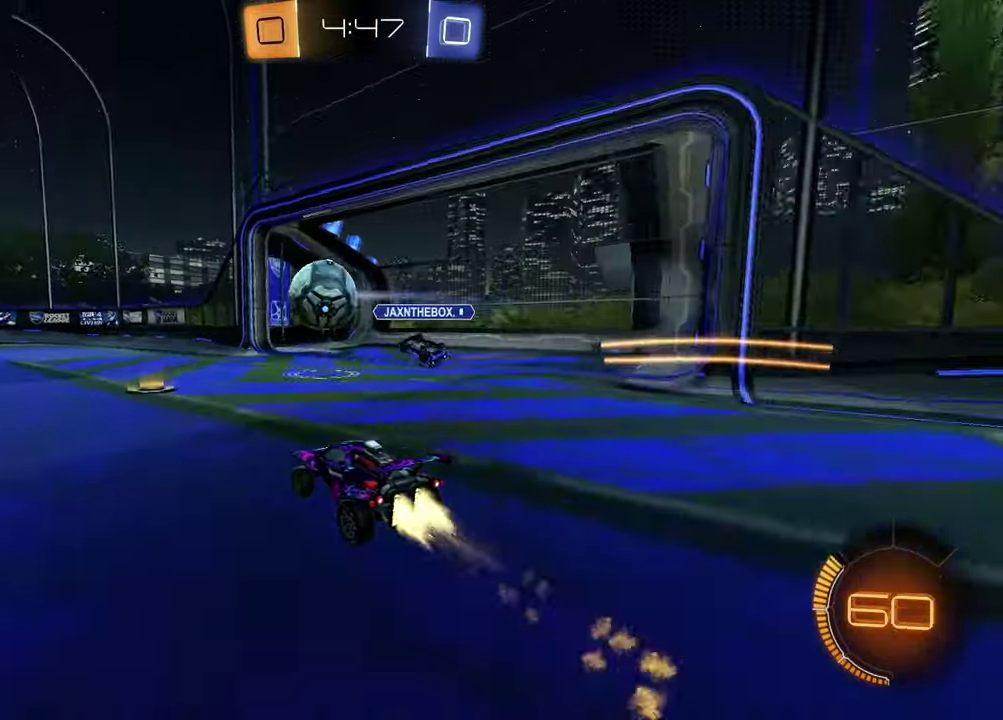
{"buttons": ["R1", "R2"], "left_stick": "center", "right_stick": "center", "events": [[67, "left_stick", "center"], [217, "TRIANGLE", "down"], [233, "R1", "up"], [300, "TRIANGLE", "up"], [367, "R1", "down"], [400, "left_stick", "left"], [450, "left_stick", "center"]]}
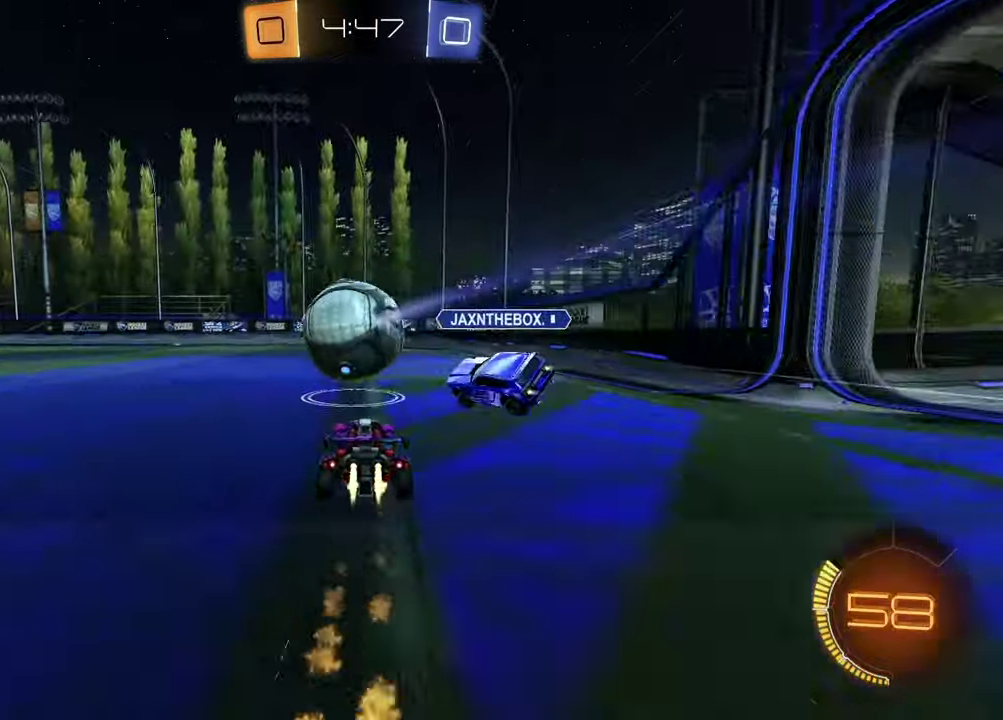
{"buttons": ["R2"], "left_stick": "center", "right_stick": "center", "events": [[17, "left_stick", "right"], [133, "left_stick", "center"], [283, "left_stick", "left"], [350, "R1", "up"], [433, "left_stick", "center"]]}
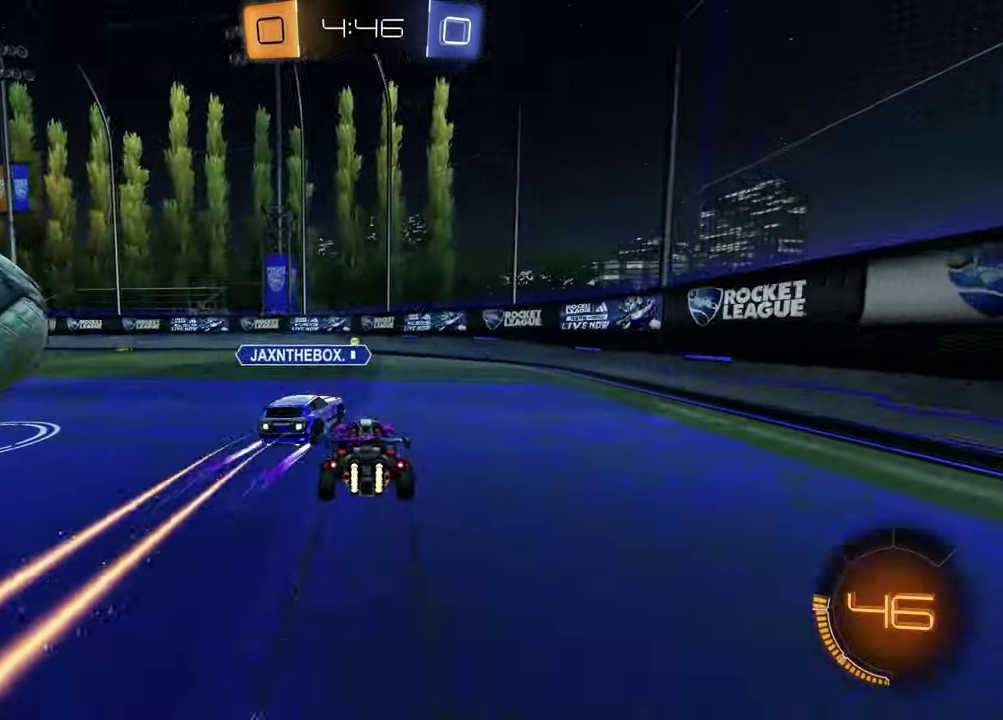
{"buttons": ["R2"], "left_stick": "down-right", "right_stick": "center", "events": [[67, "left_stick", "left"], [100, "R1", "down"], [167, "TRIANGLE", "down"], [267, "TRIANGLE", "up"], [283, "left_stick", "up-right"], [350, "left_stick", "right"], [367, "R1", "up"], [483, "left_stick", "down-right"]]}
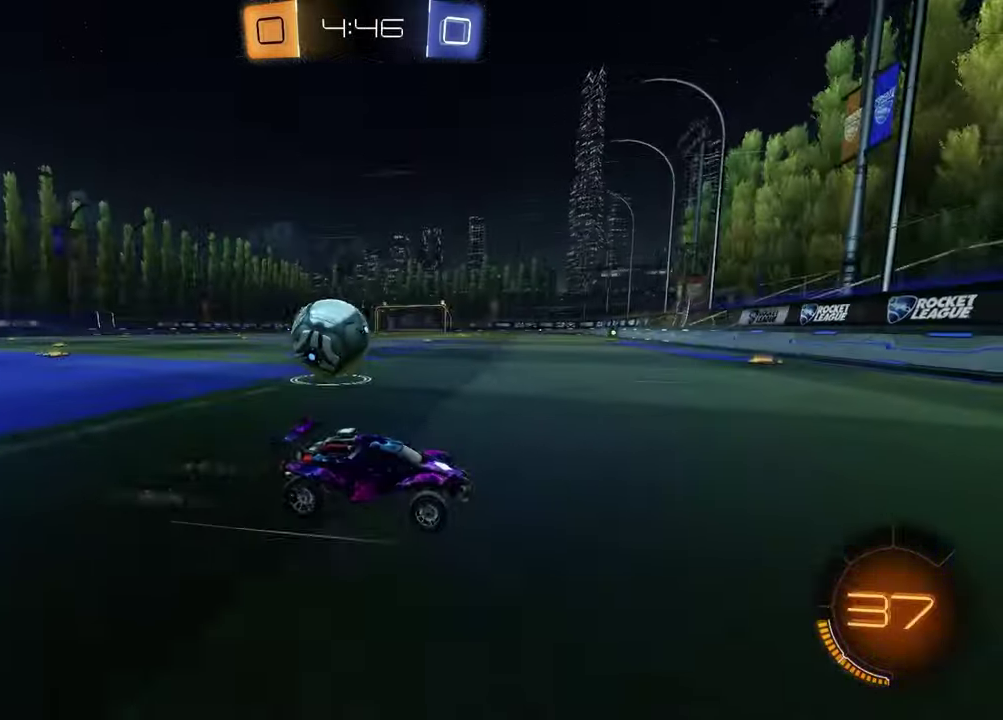
{"buttons": ["R2"], "left_stick": "left", "right_stick": "center", "events": [[100, "left_stick", "left"], [200, "R1", "down"], [367, "R1", "up"]]}
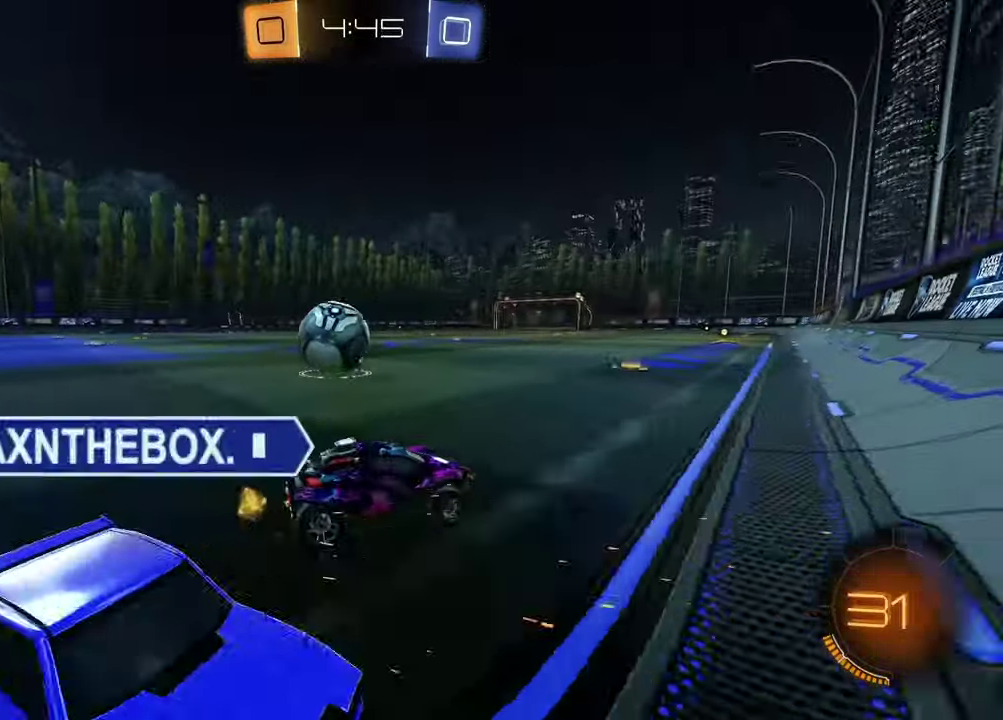
{"buttons": ["R2"], "left_stick": "up-right", "right_stick": "center", "events": [[200, "L2", "down"], [217, "R2", "up"], [300, "R2", "down"], [317, "L2", "up"], [417, "left_stick", "center"], [467, "left_stick", "up-right"]]}
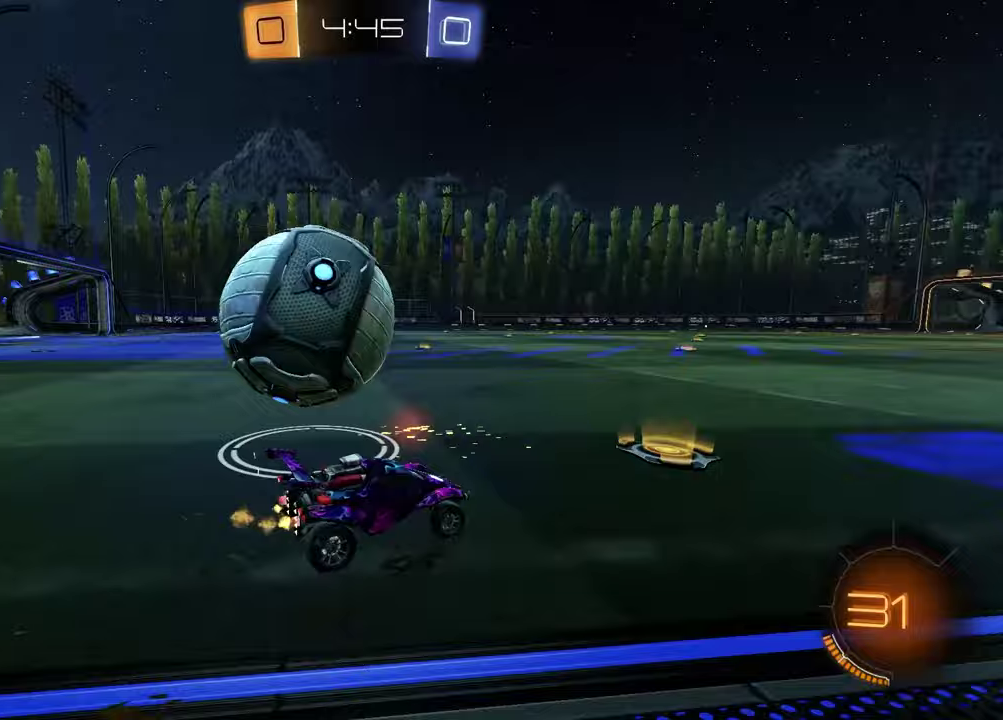
{"buttons": [], "left_stick": "left", "right_stick": "center", "events": [[33, "left_stick", "right"], [133, "left_stick", "left"], [283, "R2", "up"]]}
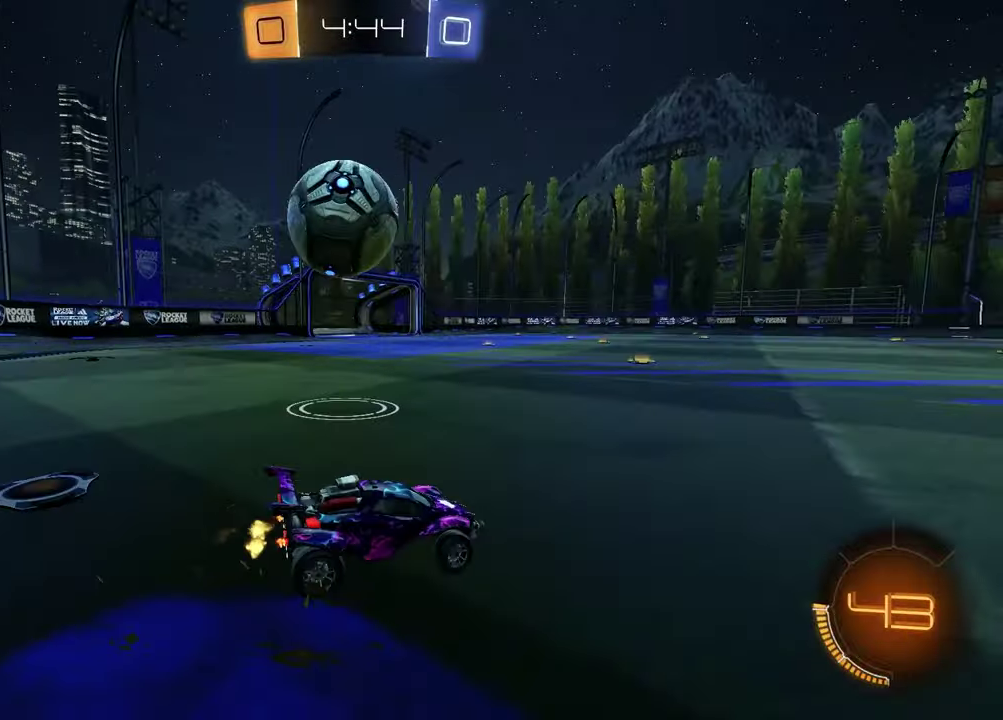
{"buttons": ["R1", "R2"], "left_stick": "up-left", "right_stick": "center", "events": [[50, "R2", "down"], [100, "CROSS", "down"], [133, "left_stick", "down"], [250, "R1", "down"], [267, "left_stick", "down-right"], [367, "CROSS", "up"], [400, "left_stick", "up"], [450, "left_stick", "up-left"]]}
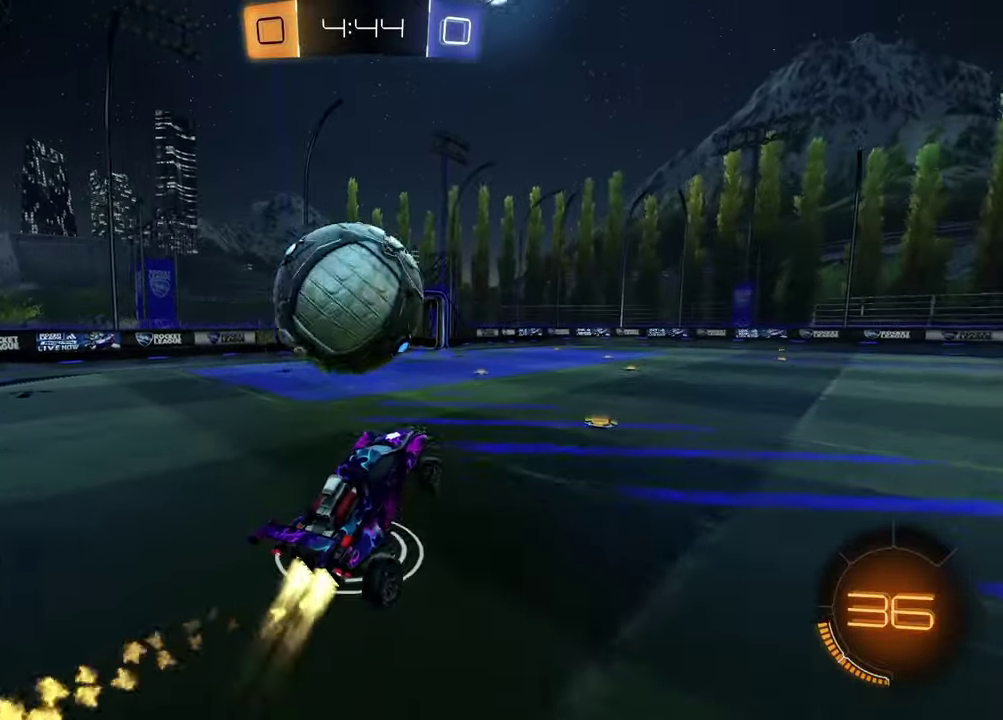
{"buttons": ["R2"], "left_stick": "down", "right_stick": "center", "events": [[50, "CROSS", "down"], [217, "CROSS", "up"], [217, "R1", "up"], [217, "left_stick", "left"], [283, "left_stick", "down"]]}
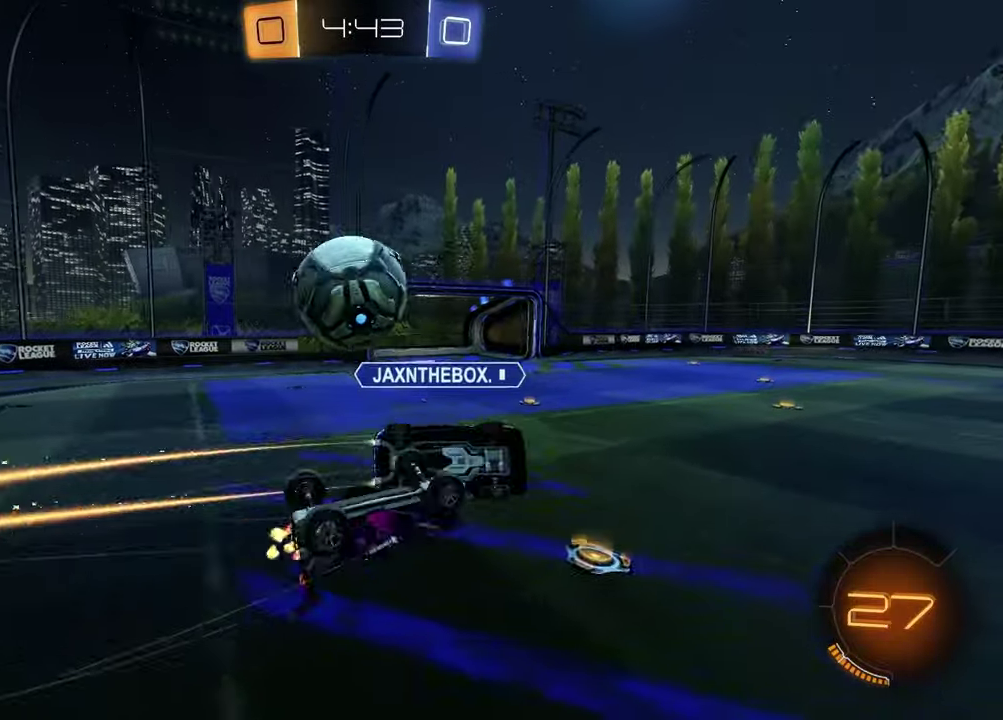
{"buttons": ["R1", "R2"], "left_stick": "up", "right_stick": "center", "events": [[50, "left_stick", "down-left"], [100, "left_stick", "left"], [150, "left_stick", "up-left"], [300, "left_stick", "up"], [417, "R1", "down"]]}
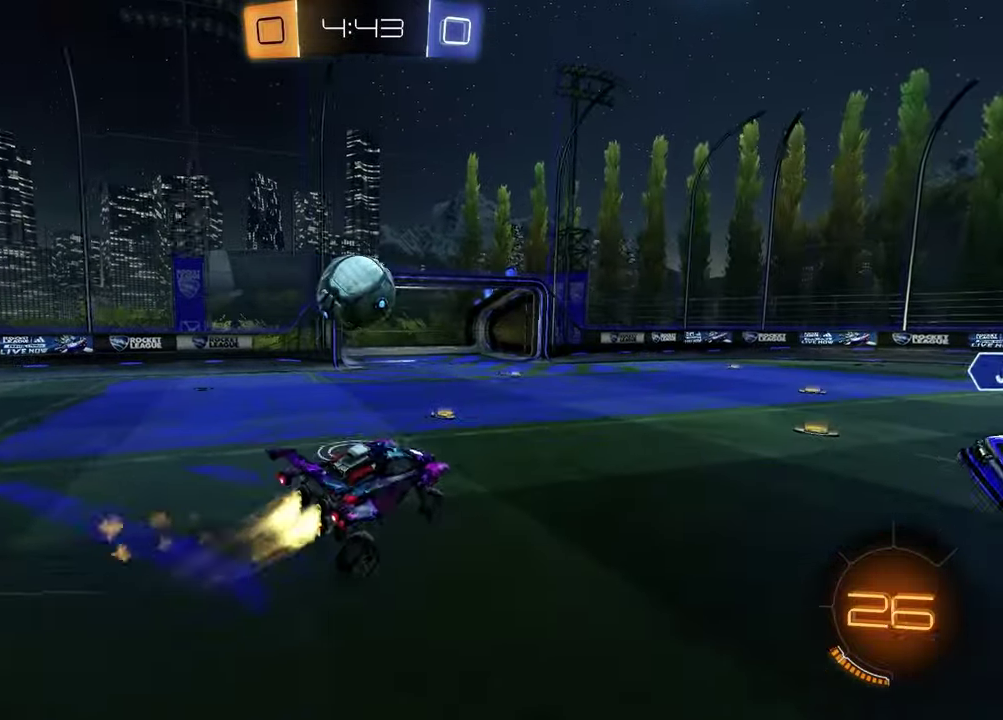
{"buttons": ["R1", "R2"], "left_stick": "right", "right_stick": "center", "events": [[83, "left_stick", "down-right"], [383, "left_stick", "right"]]}
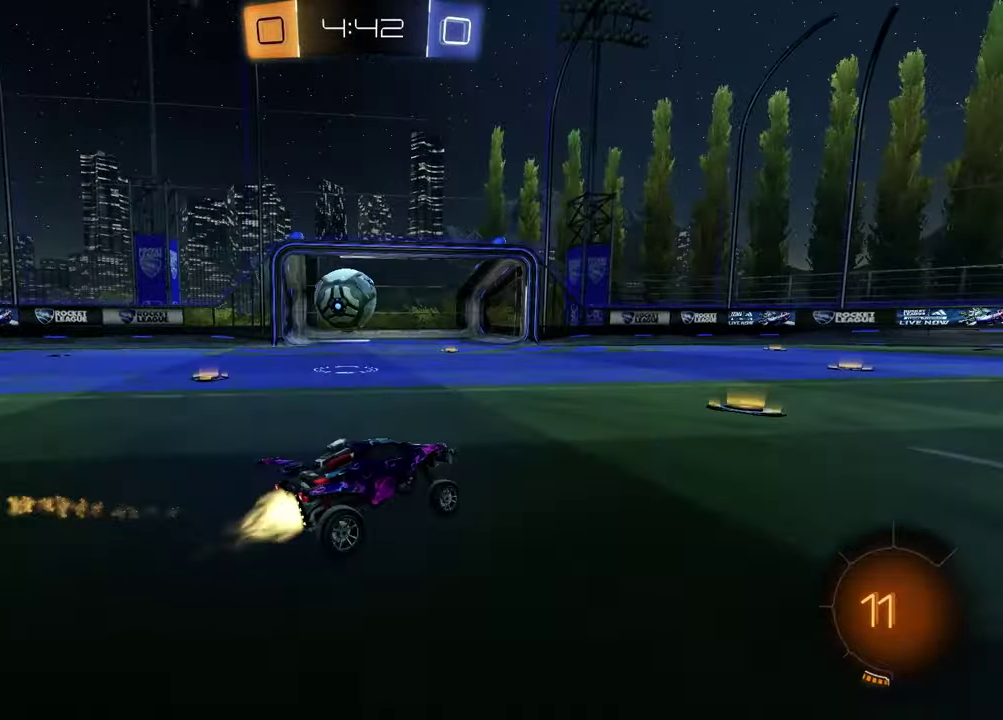
{"buttons": ["R2"], "left_stick": "left", "right_stick": "center", "events": [[67, "left_stick", "center"], [117, "R1", "up"], [117, "left_stick", "left"], [250, "R1", "down"], [450, "R1", "up"]]}
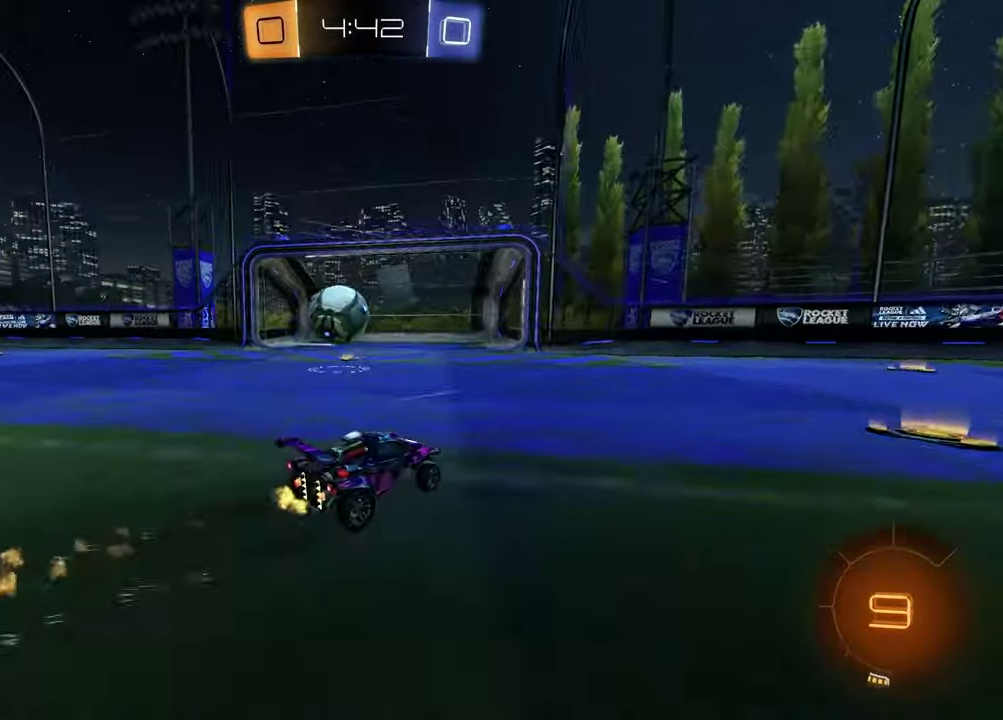
{"buttons": ["CROSS", "R1", "R2"], "left_stick": "left", "right_stick": "center", "events": [[117, "CROSS", "down"], [150, "left_stick", "down"], [233, "R1", "down"], [283, "left_stick", "center"], [317, "CROSS", "up"], [383, "left_stick", "up-left"], [450, "CROSS", "down"], [483, "left_stick", "left"]]}
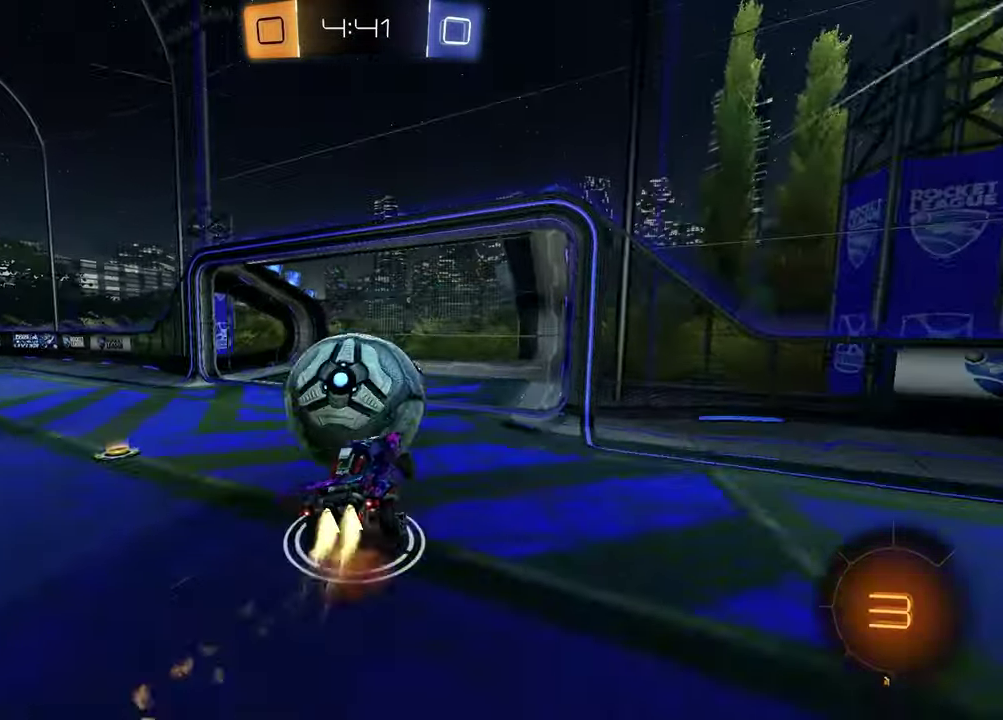
{"buttons": ["TRIANGLE"], "left_stick": "left", "right_stick": "center", "events": [[33, "left_stick", "down-left"], [83, "CROSS", "up"], [117, "left_stick", "down"], [150, "TRIANGLE", "down"], [200, "left_stick", "right"], [217, "TRIANGLE", "up"], [267, "R1", "up"], [267, "R2", "up"], [350, "left_stick", "down"], [400, "left_stick", "down-left"], [467, "TRIANGLE", "down"], [500, "left_stick", "left"]]}
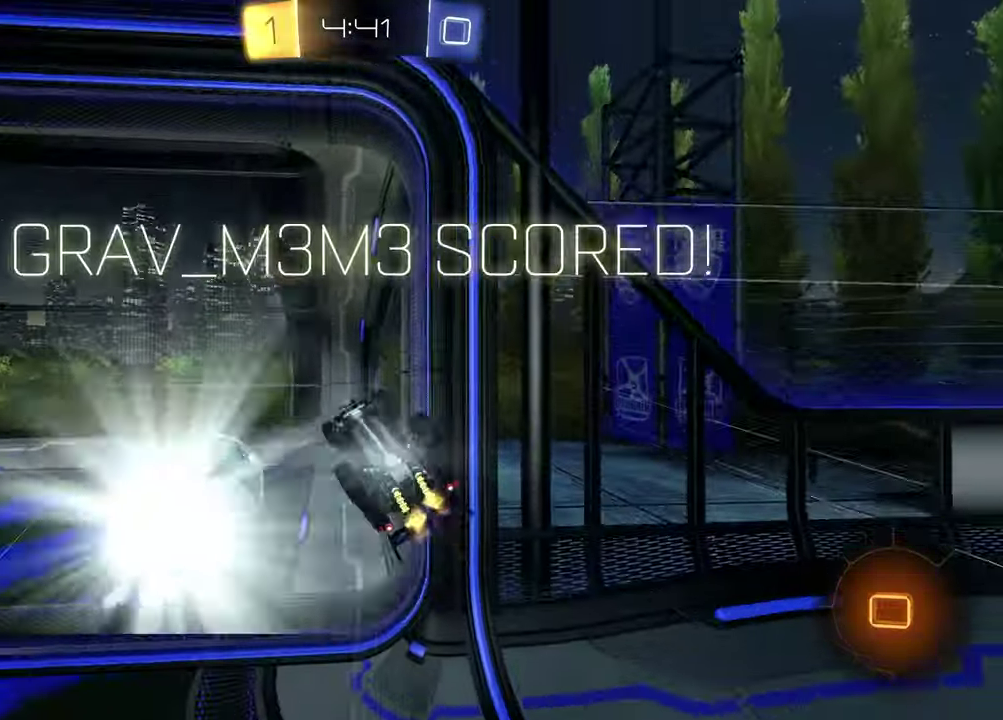
{"buttons": [], "left_stick": "center", "right_stick": "center", "events": [[67, "TRIANGLE", "up"], [67, "left_stick", "up-left"], [250, "left_stick", "center"]]}
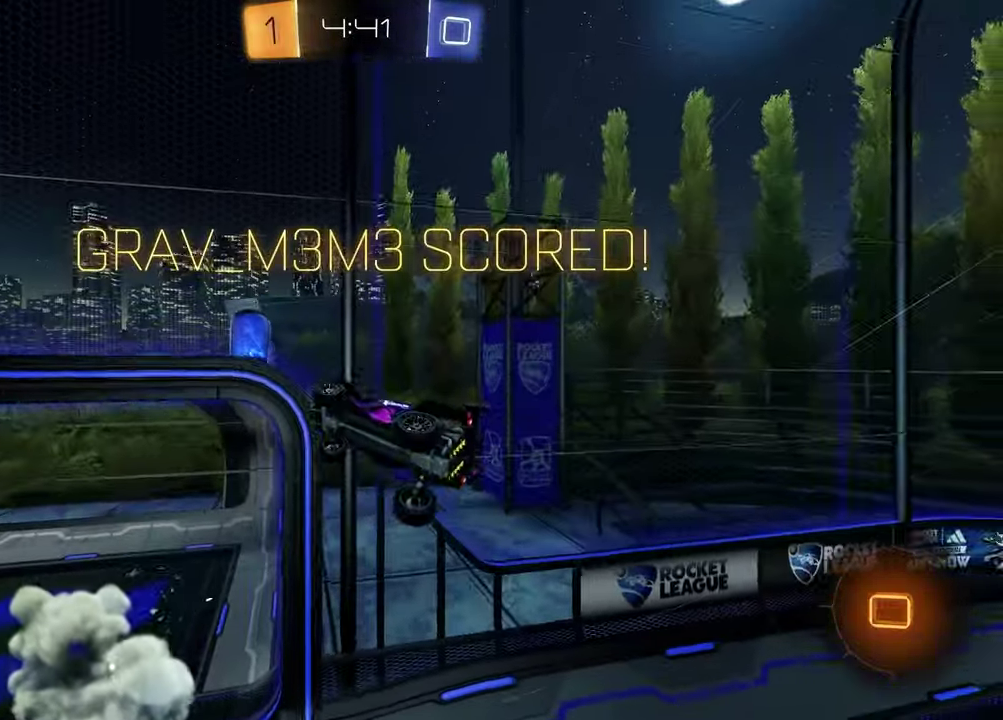
{"buttons": [], "left_stick": "down-left", "right_stick": "center", "events": [[17, "left_stick", "left"], [367, "left_stick", "down-left"]]}
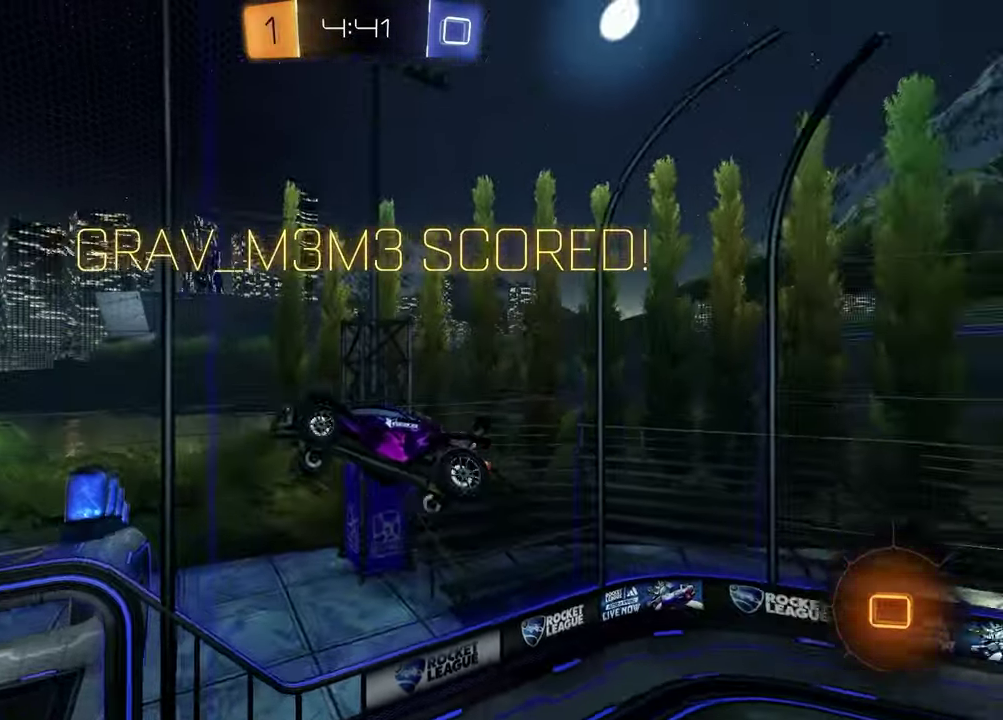
{"buttons": [], "left_stick": "center", "right_stick": "center", "events": [[400, "left_stick", "left"], [483, "left_stick", "center"]]}
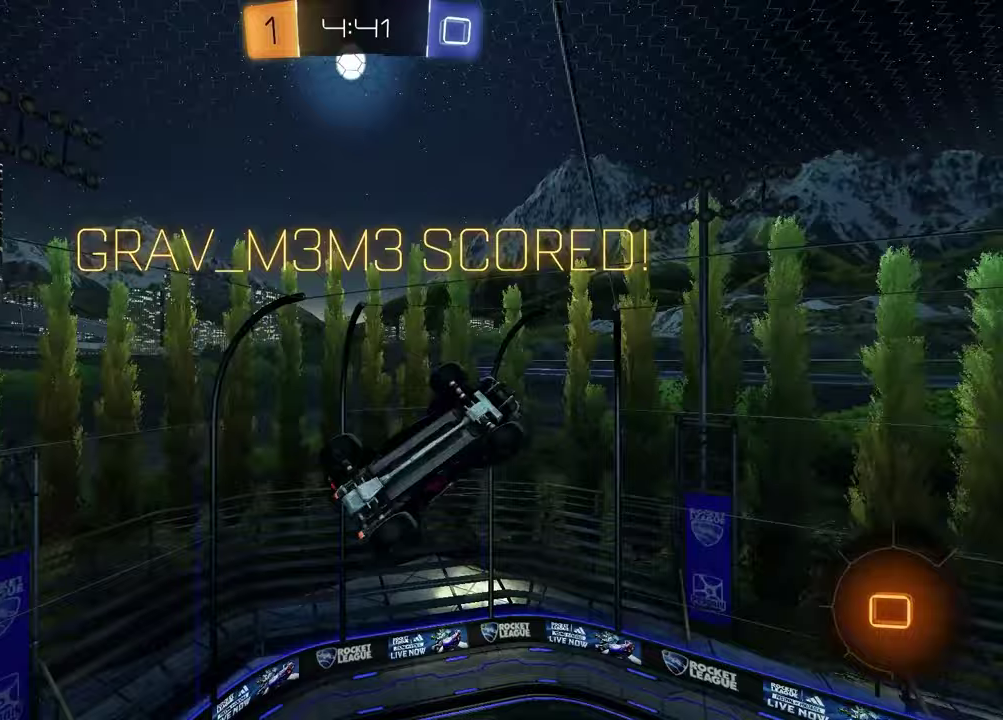
{"buttons": ["CROSS"], "left_stick": "center", "right_stick": "center", "events": [[467, "CROSS", "down"]]}